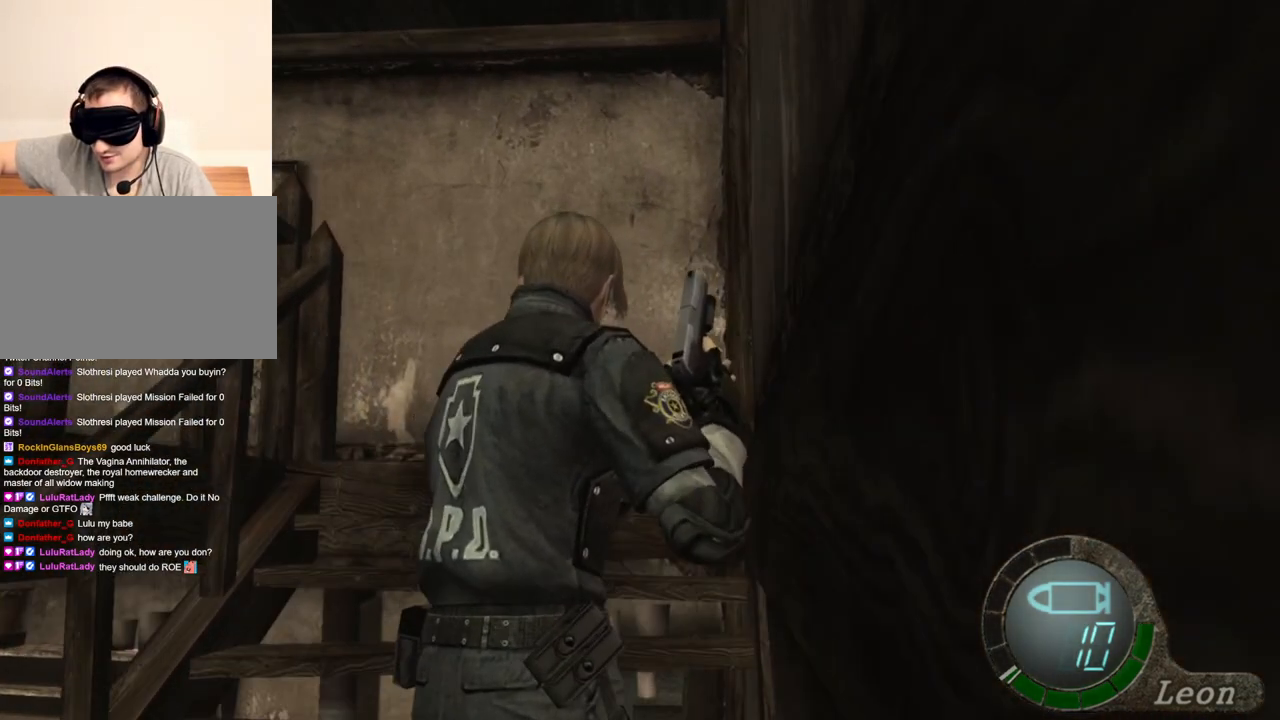
Gameplay with keyboard and mouse; each line is a JSON object with the keys and mouse buttons held at the frame after it. "events" lists presses ("down") and releases ("up") of "1", "2", "3", "4", "5", "a", "alt", "b", "c", "ctrl", "d", "e", "f", "g", "q", "r", "s", "shift", "space", "t", "tab", "tilde", "v", "w", "x", "z", "mouse_left", "mouse_wheel", "mouse_right", "mouse_mb4" and "mouse_mb5" between this image and that frame as [ms after this image, input, new state], when the widget could be followed in between. "mouse_left", "mouse_wheel", "mouse_right", "mouse_mb4", "mouse_mb5" = the "left", "wheel", "right", "mb4", "mb5" buttons of the "mouse" list. No other keys are recorded. "wheel" means that the mouse wheel is clicked or scrolled. Mouse movement is not recorded.
{"keys": ["w"], "mouse": [], "events": []}
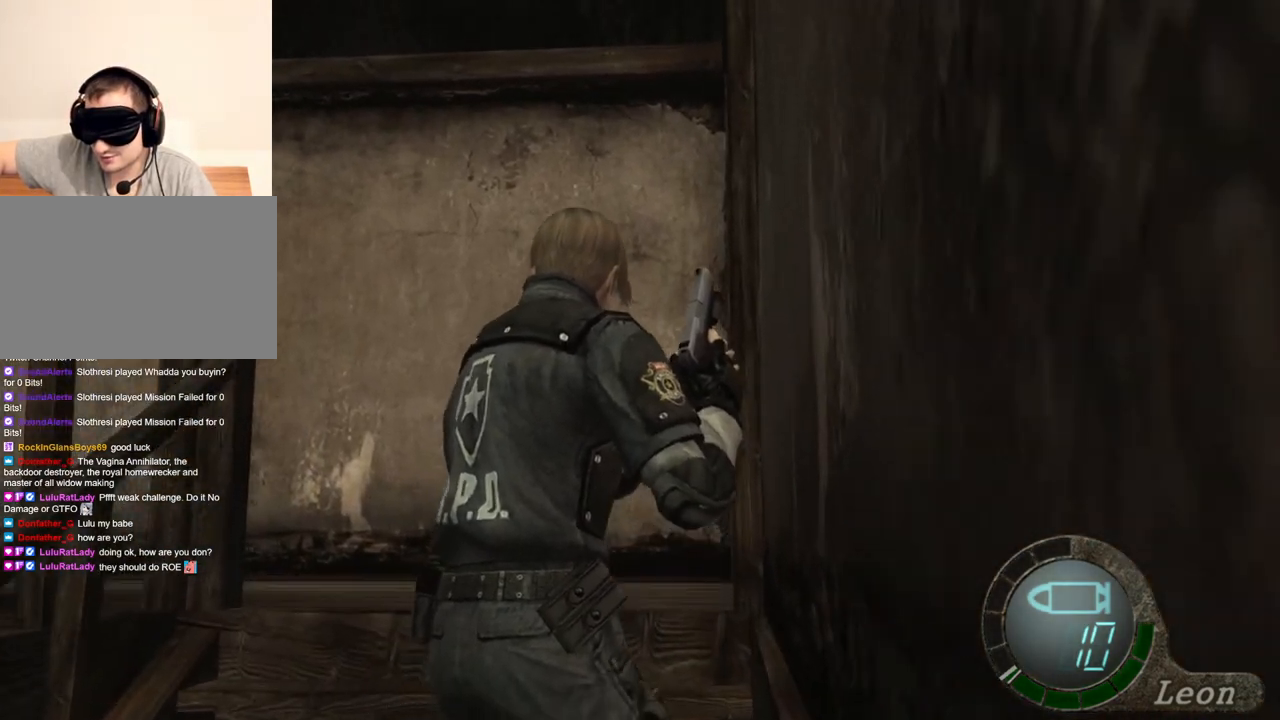
{"keys": ["w"], "mouse": [], "events": []}
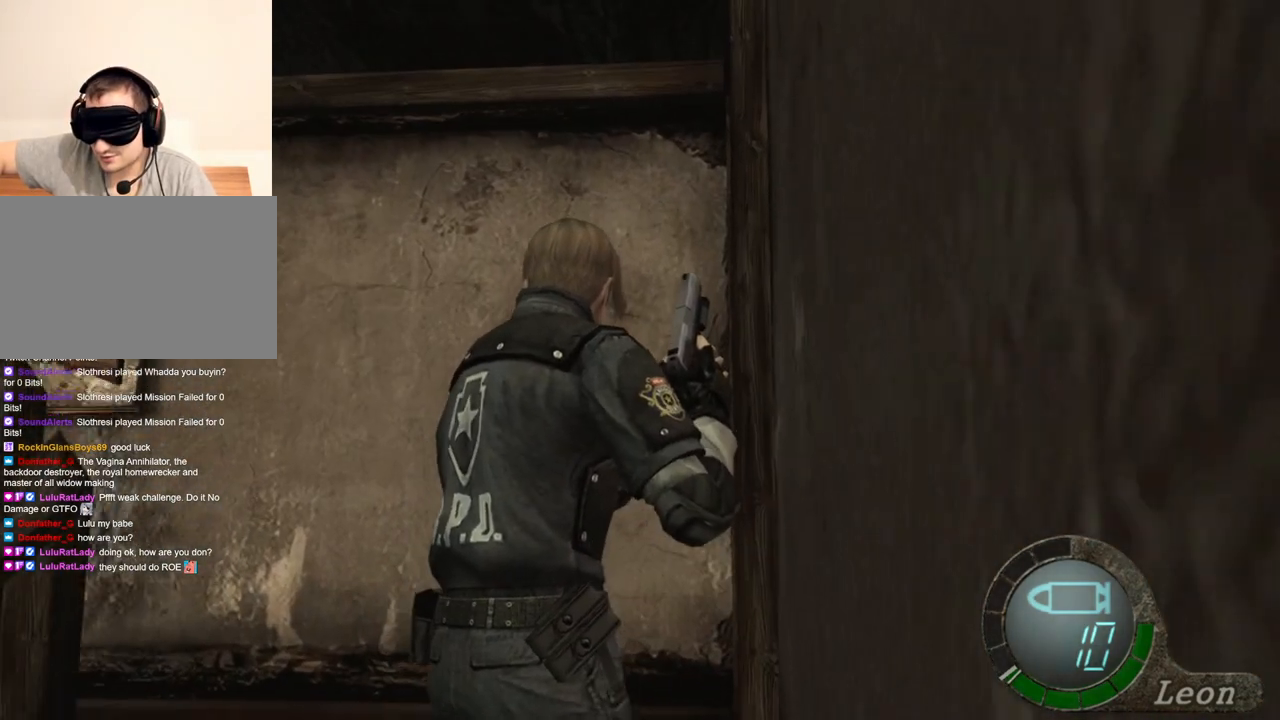
{"keys": ["w"], "mouse": [], "events": []}
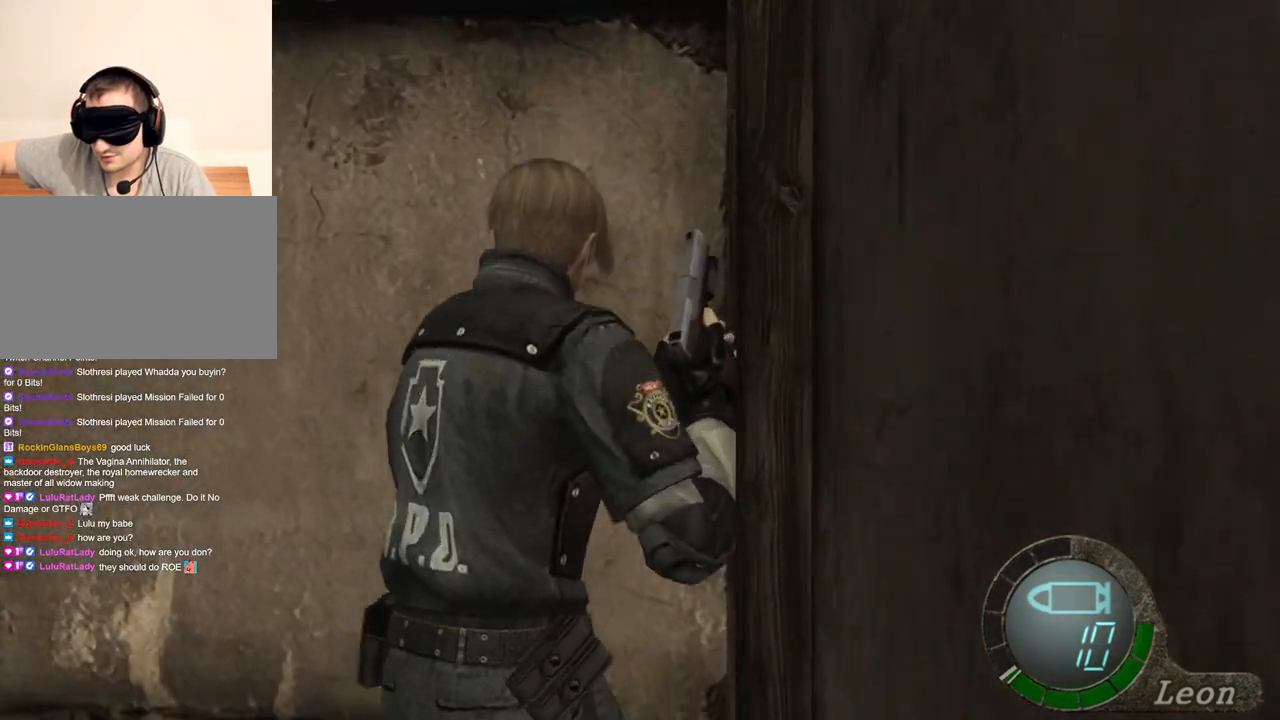
{"keys": ["w"], "mouse": [], "events": []}
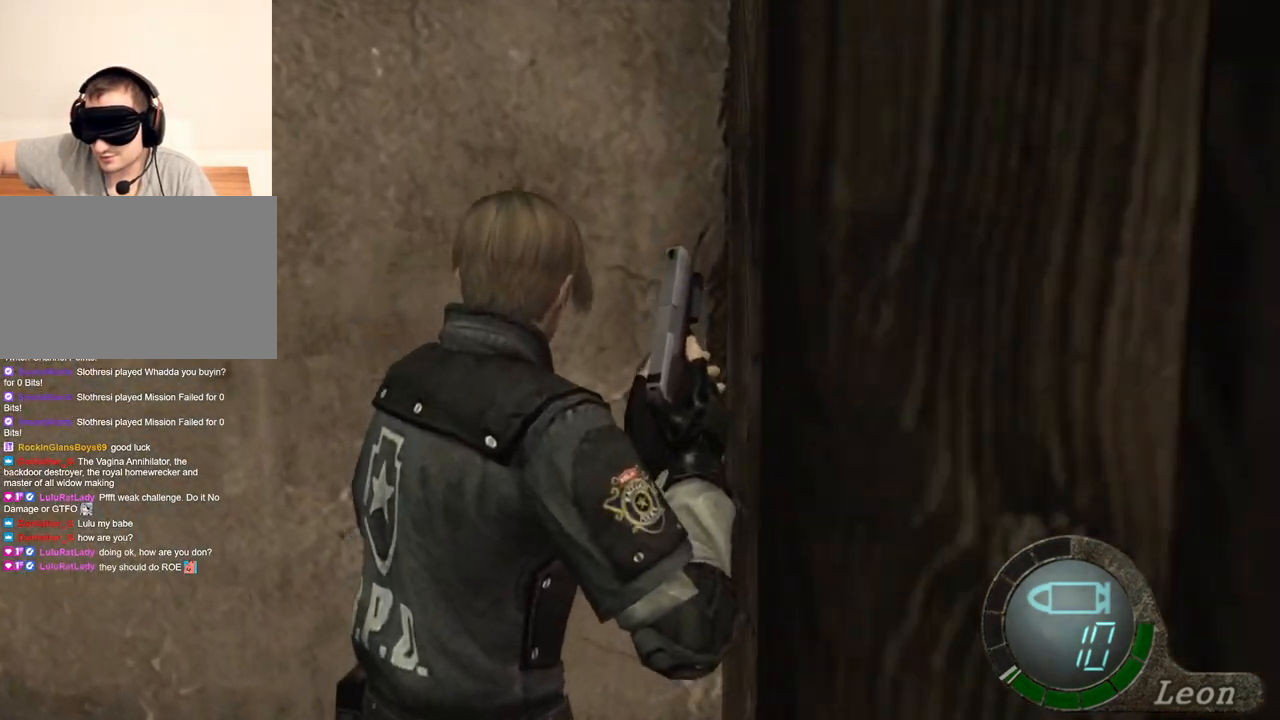
{"keys": ["w"], "mouse": [], "events": []}
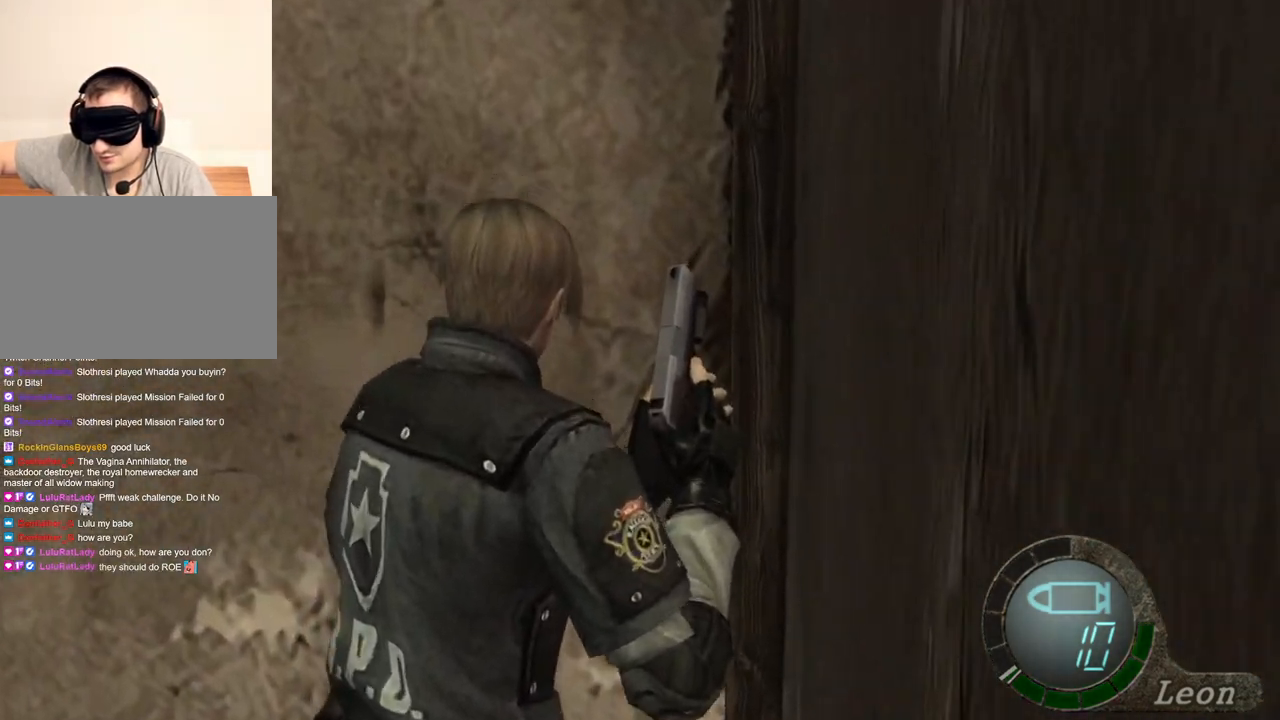
{"keys": ["e", "w"], "mouse": [], "events": [[134, "e", "down"], [200, "e", "up"], [267, "e", "down"], [367, "e", "up"], [400, "e", "down"]]}
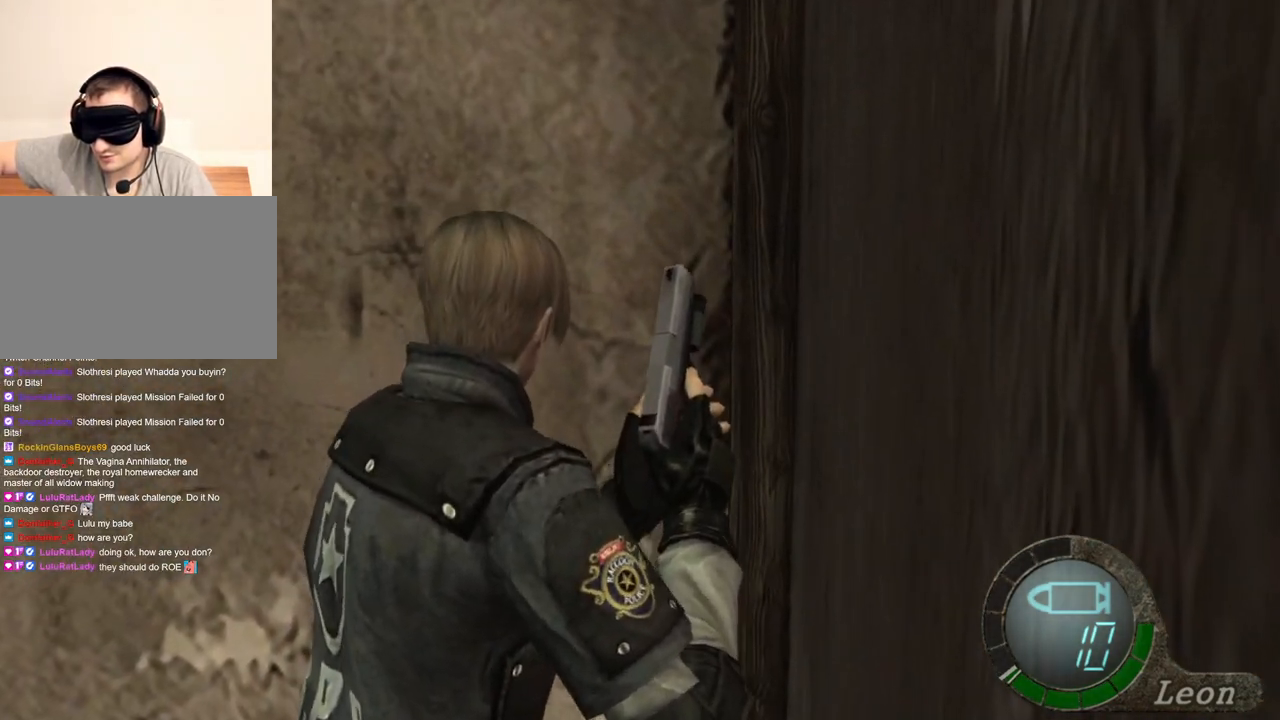
{"keys": ["e", "w"], "mouse": [], "events": [[67, "e", "up"], [100, "e", "down"], [234, "e", "up"], [267, "e", "down"], [367, "e", "up"], [467, "e", "down"]]}
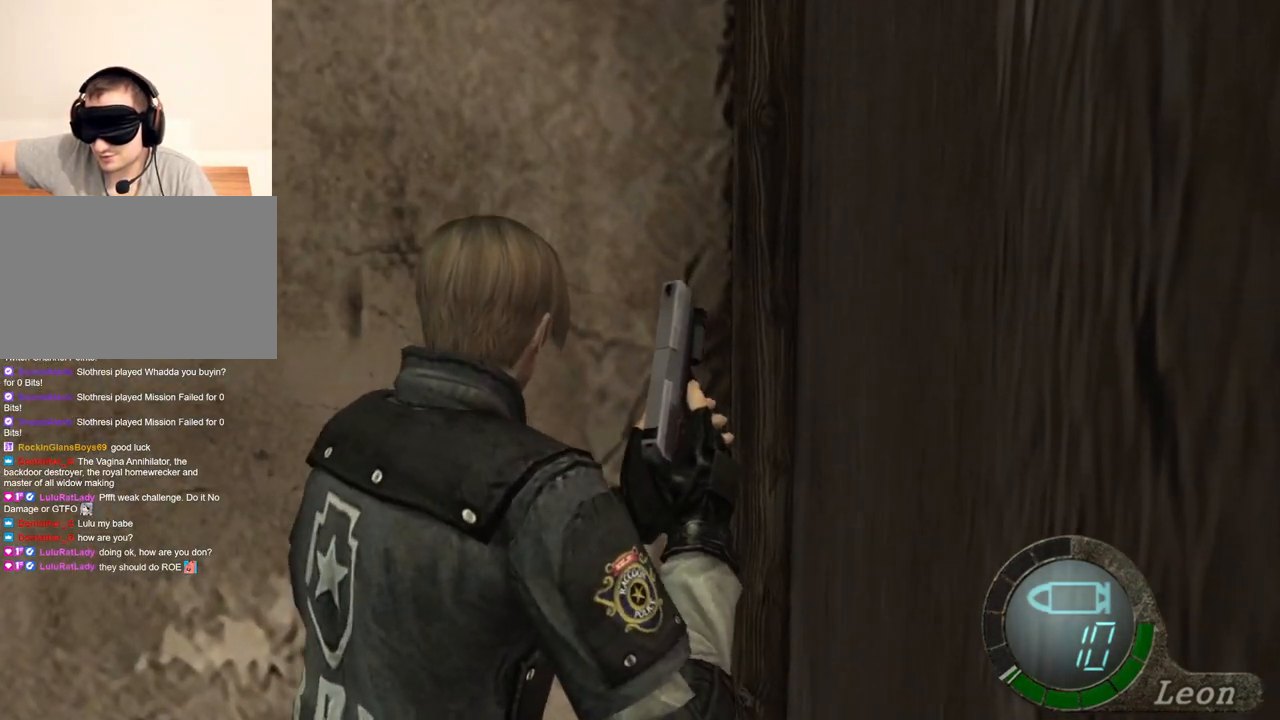
{"keys": ["e", "w"], "mouse": [], "events": [[67, "e", "up"], [100, "e", "down"], [234, "e", "up"], [300, "e", "down"], [434, "e", "up"], [467, "e", "down"]]}
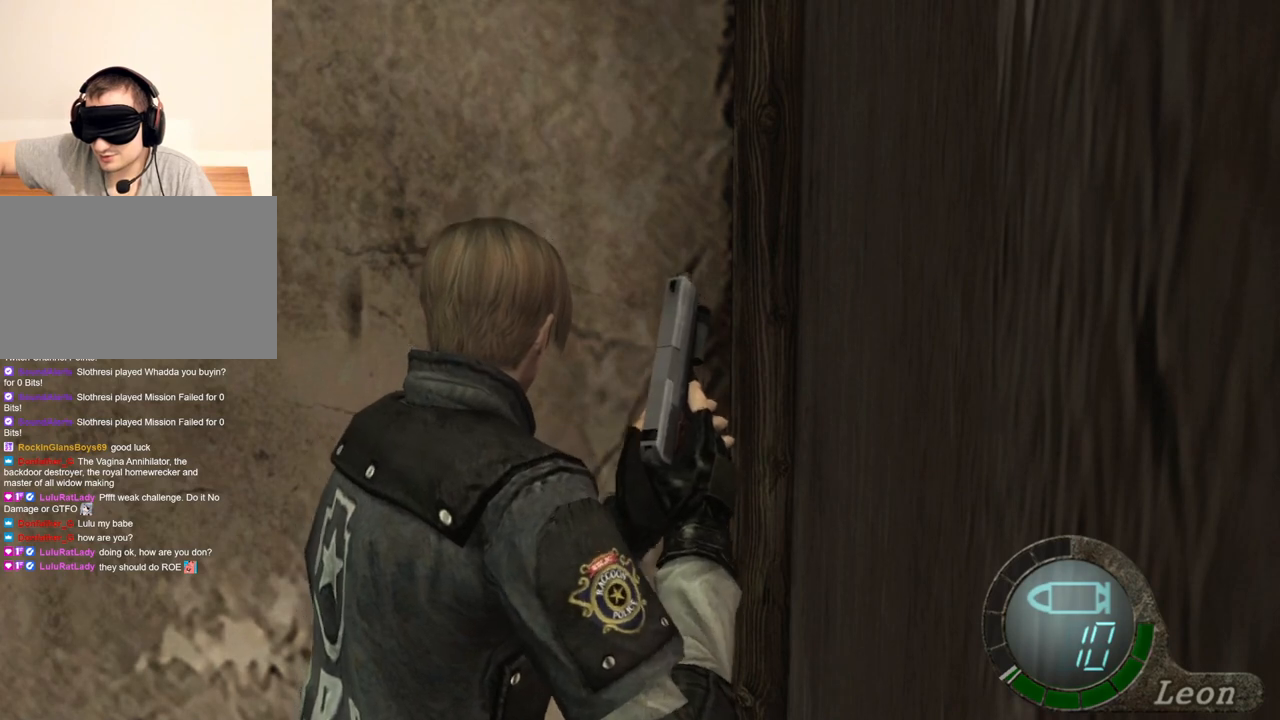
{"keys": ["e", "w"], "mouse": [], "events": [[134, "e", "up"], [167, "e", "down"], [300, "e", "up"], [367, "e", "down"], [467, "e", "up"], [500, "e", "down"]]}
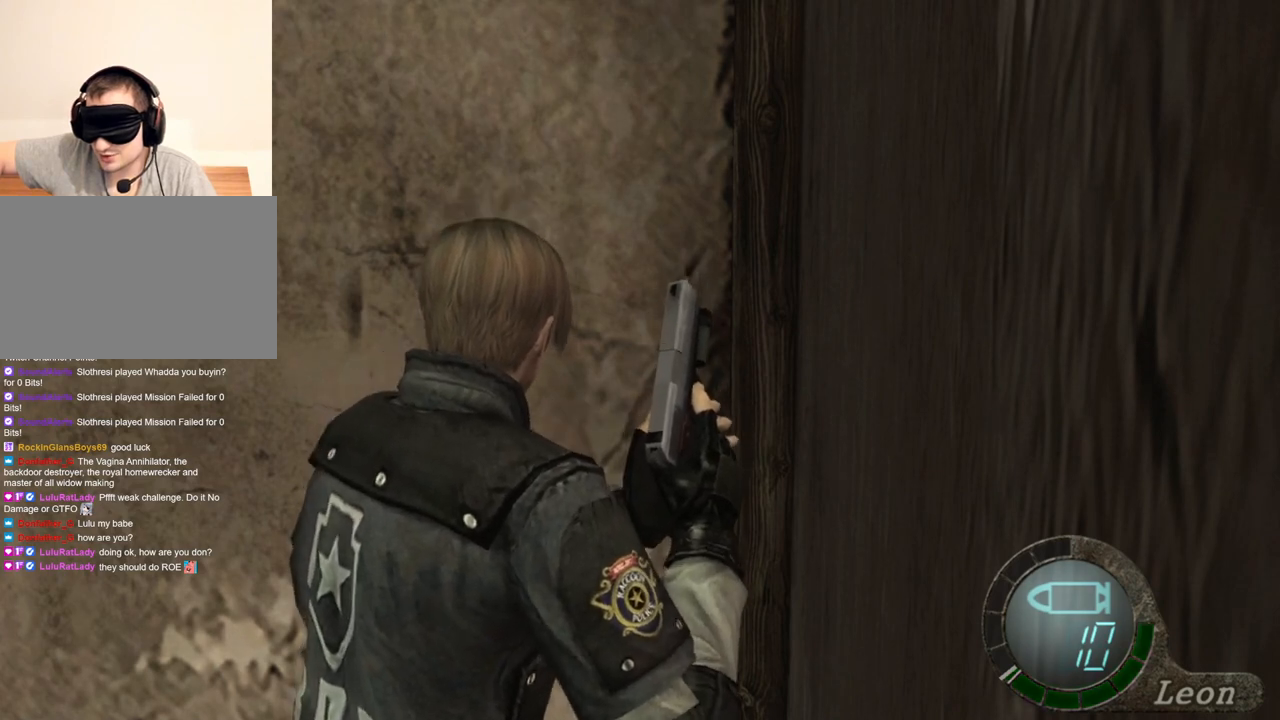
{"keys": [], "mouse": [], "events": [[100, "e", "up"], [234, "e", "down"], [334, "e", "up"], [467, "w", "up"]]}
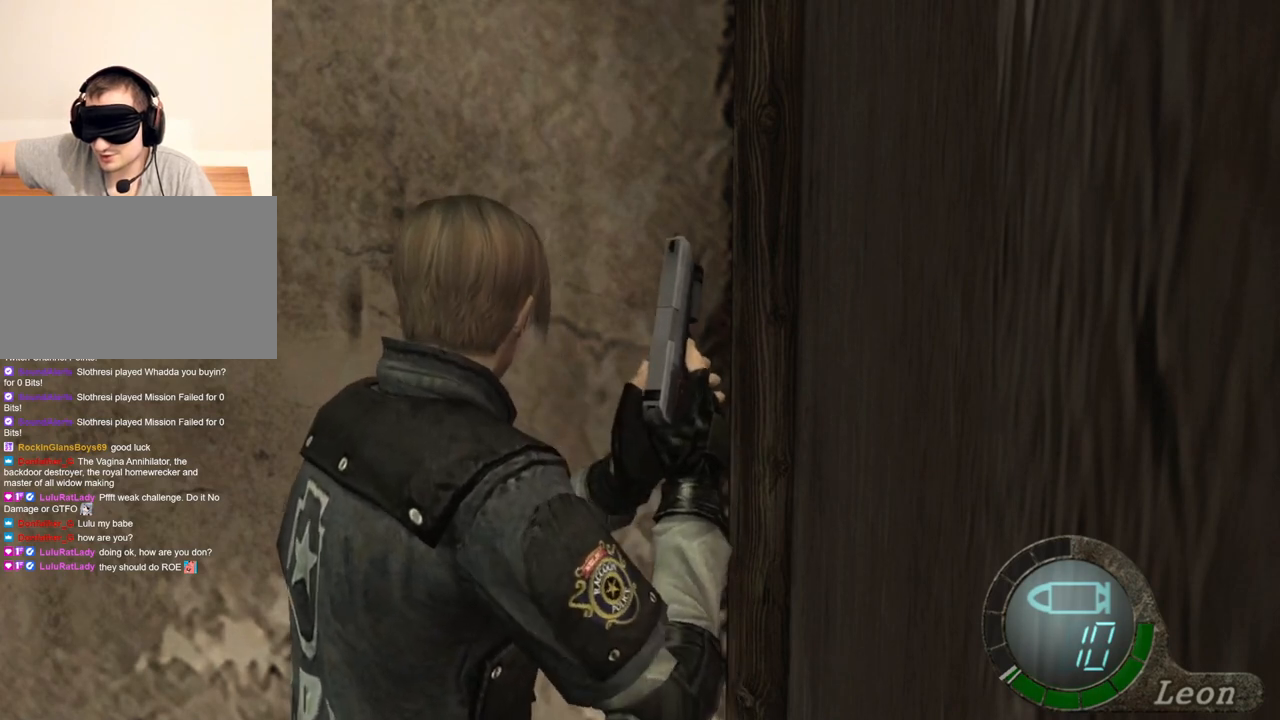
{"keys": ["a"], "mouse": [], "events": [[434, "a", "down"]]}
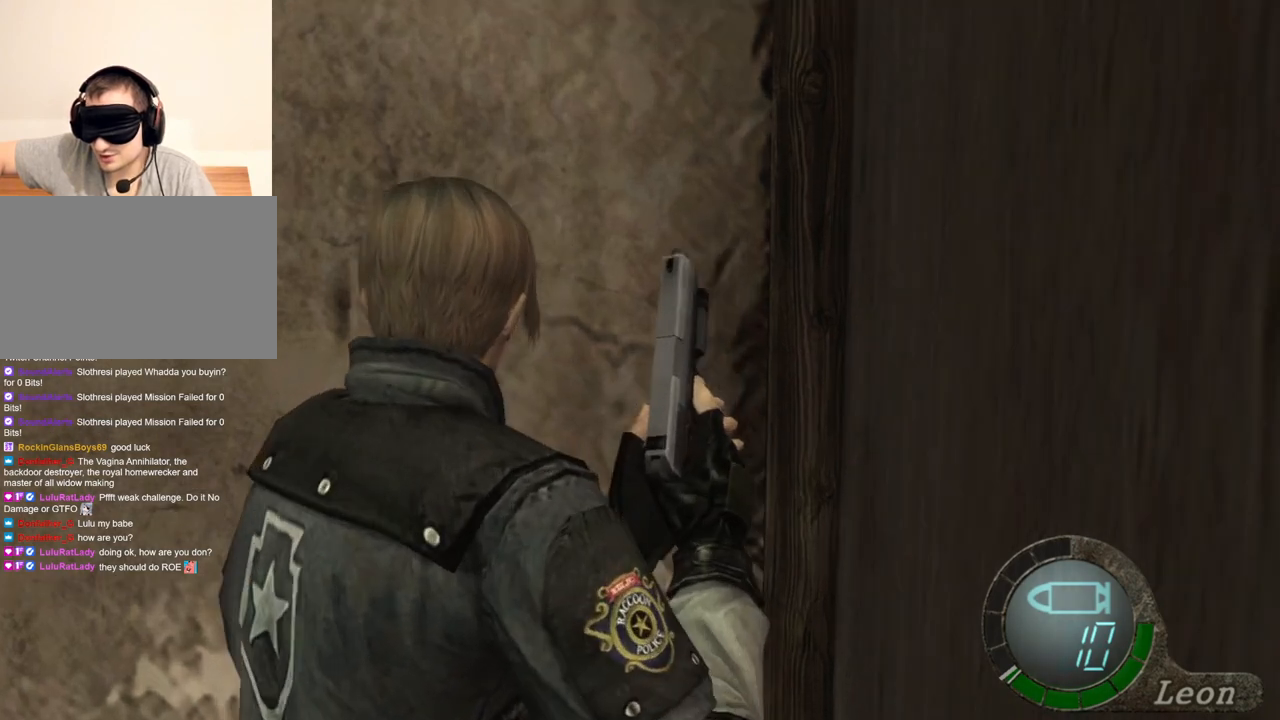
{"keys": [], "mouse": [], "events": [[134, "a", "up"]]}
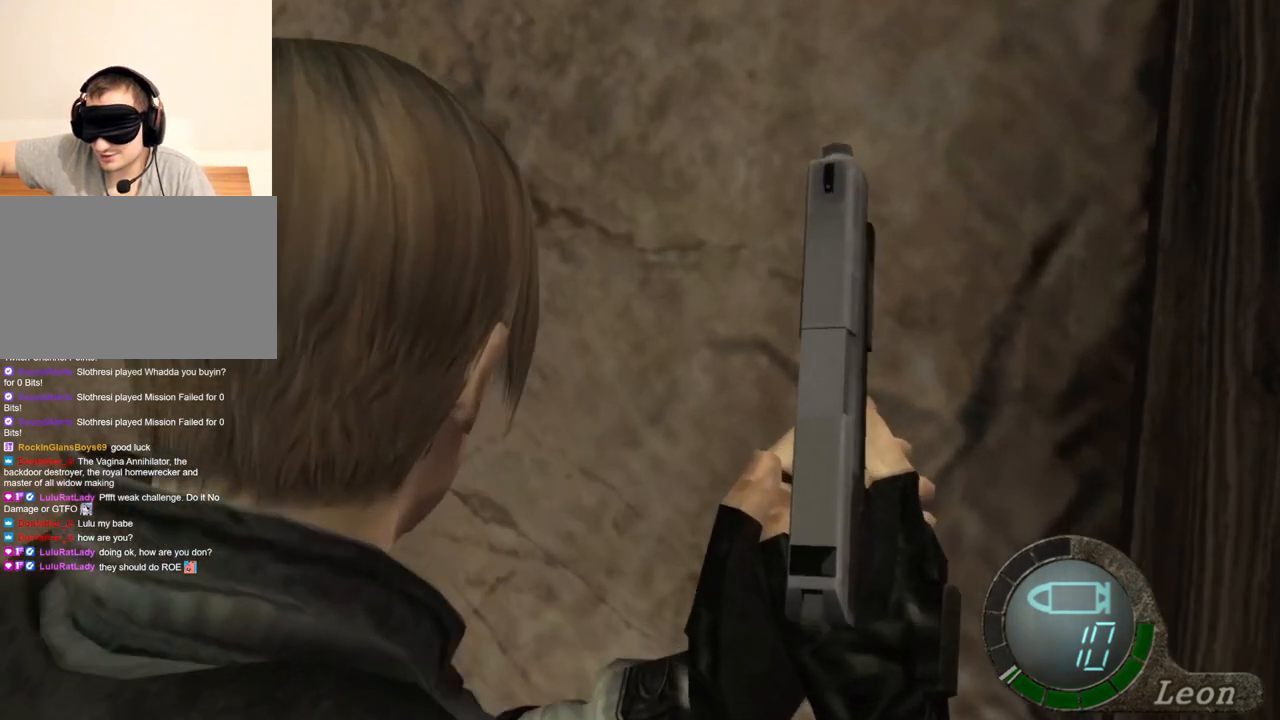
{"keys": [], "mouse": [], "events": []}
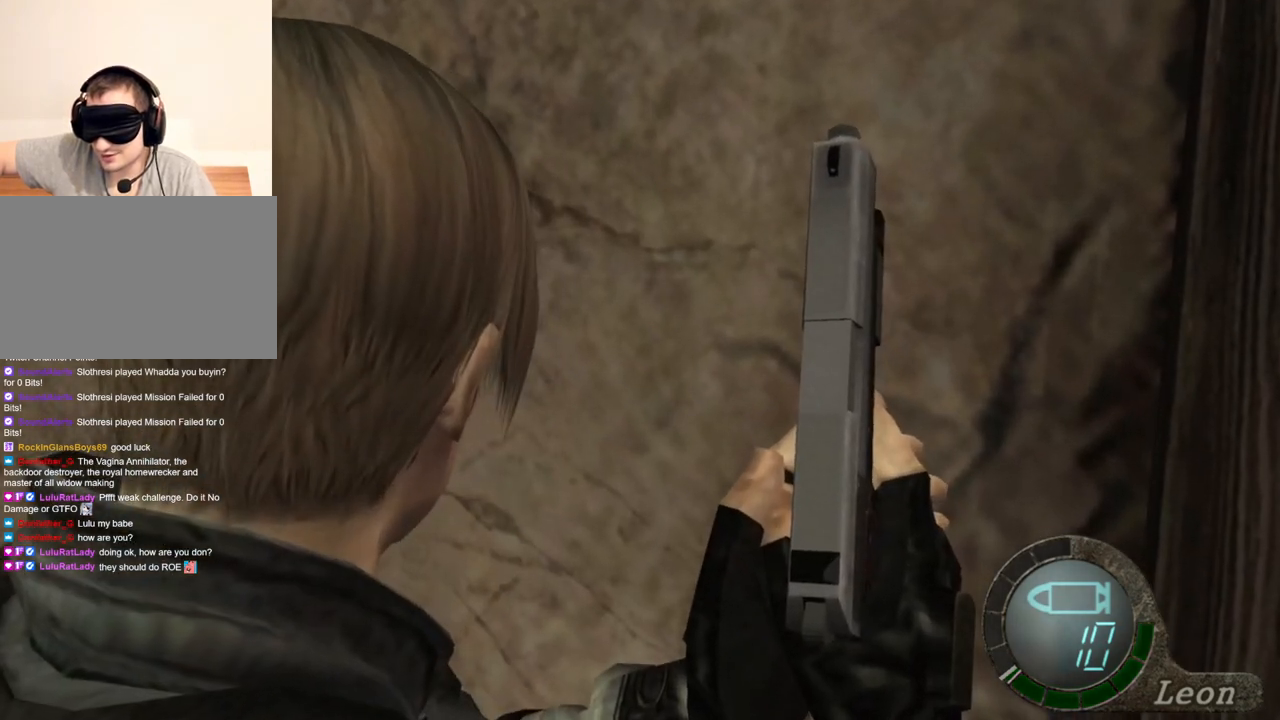
{"keys": [], "mouse": [], "events": []}
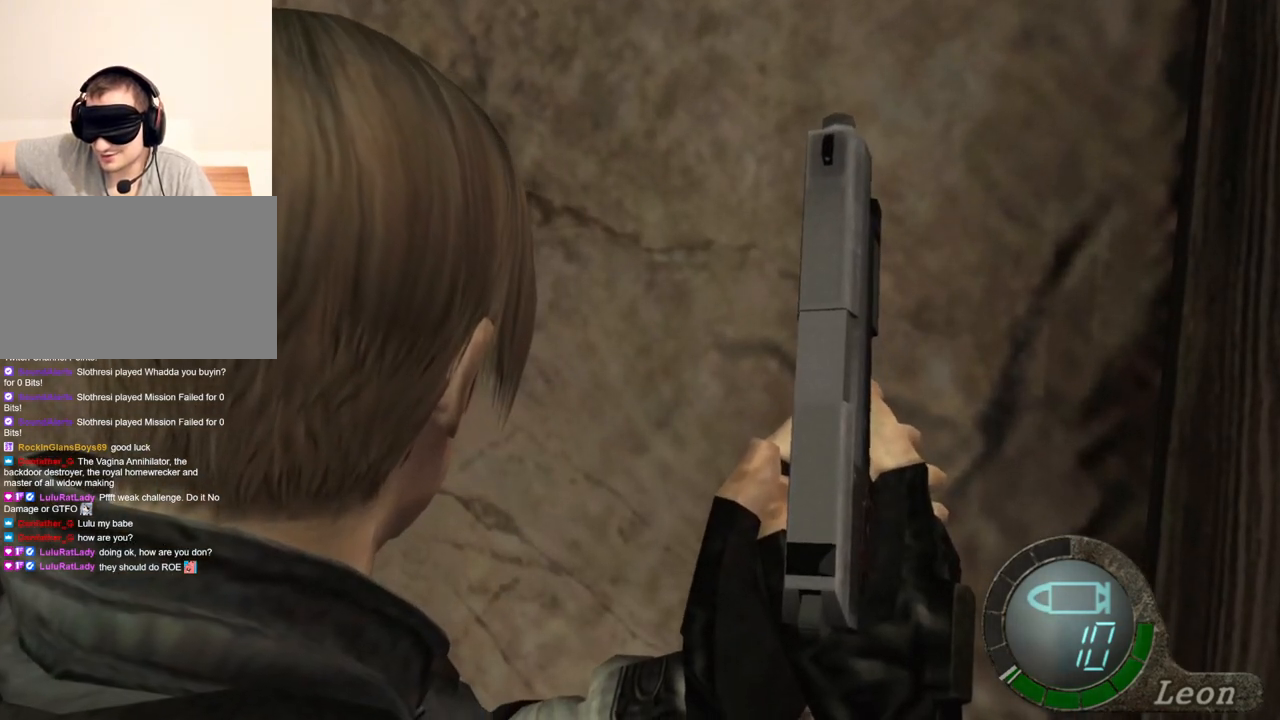
{"keys": [], "mouse": [], "events": []}
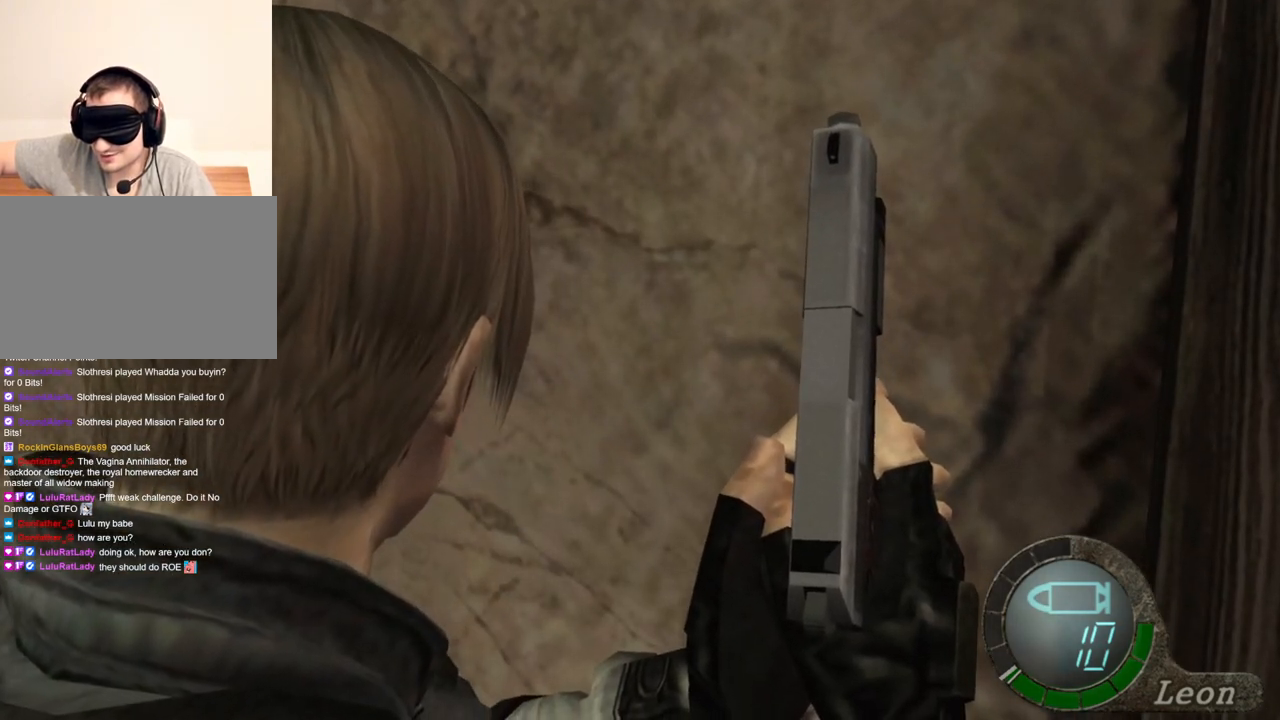
{"keys": [], "mouse": [], "events": []}
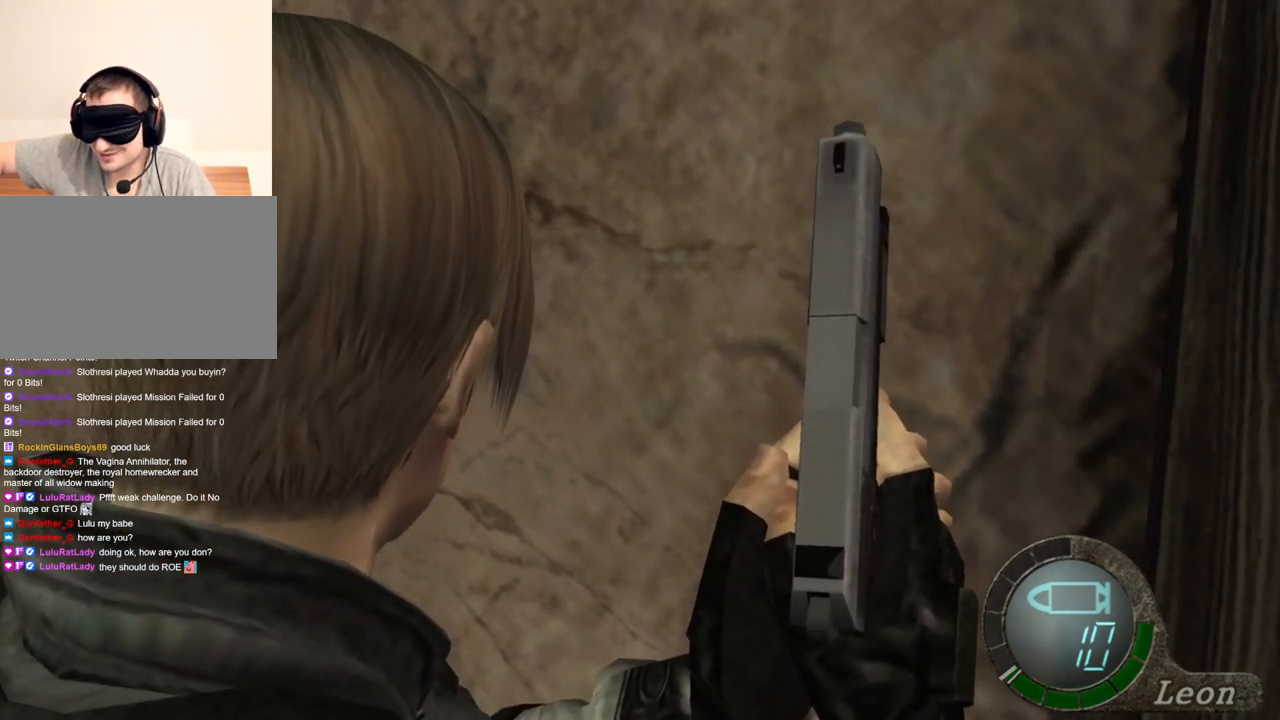
{"keys": [], "mouse": [], "events": []}
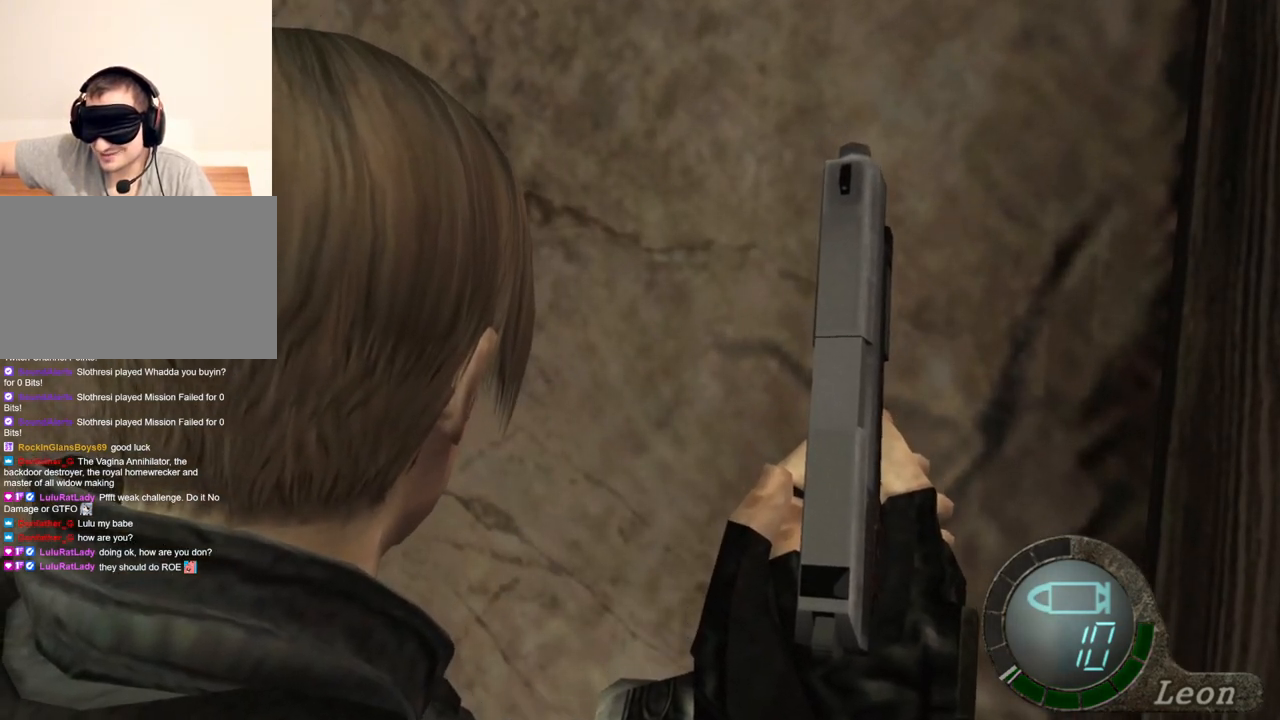
{"keys": ["e", "shift", "w"], "mouse": [], "events": [[234, "shift", "down"], [234, "w", "down"], [467, "e", "down"]]}
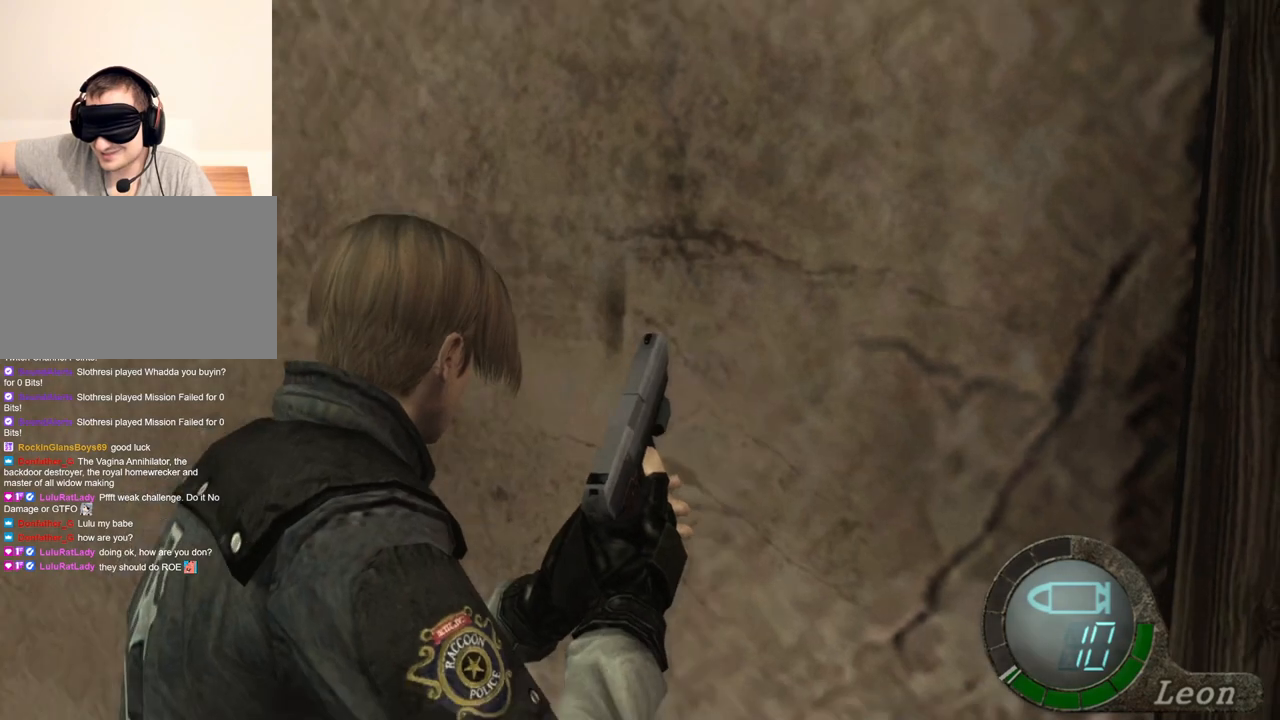
{"keys": ["e", "shift", "w"], "mouse": [], "events": [[100, "e", "up"], [134, "e", "down"], [234, "e", "up"], [267, "e", "down"], [334, "e", "up"], [400, "e", "down"], [467, "e", "up"], [500, "e", "down"]]}
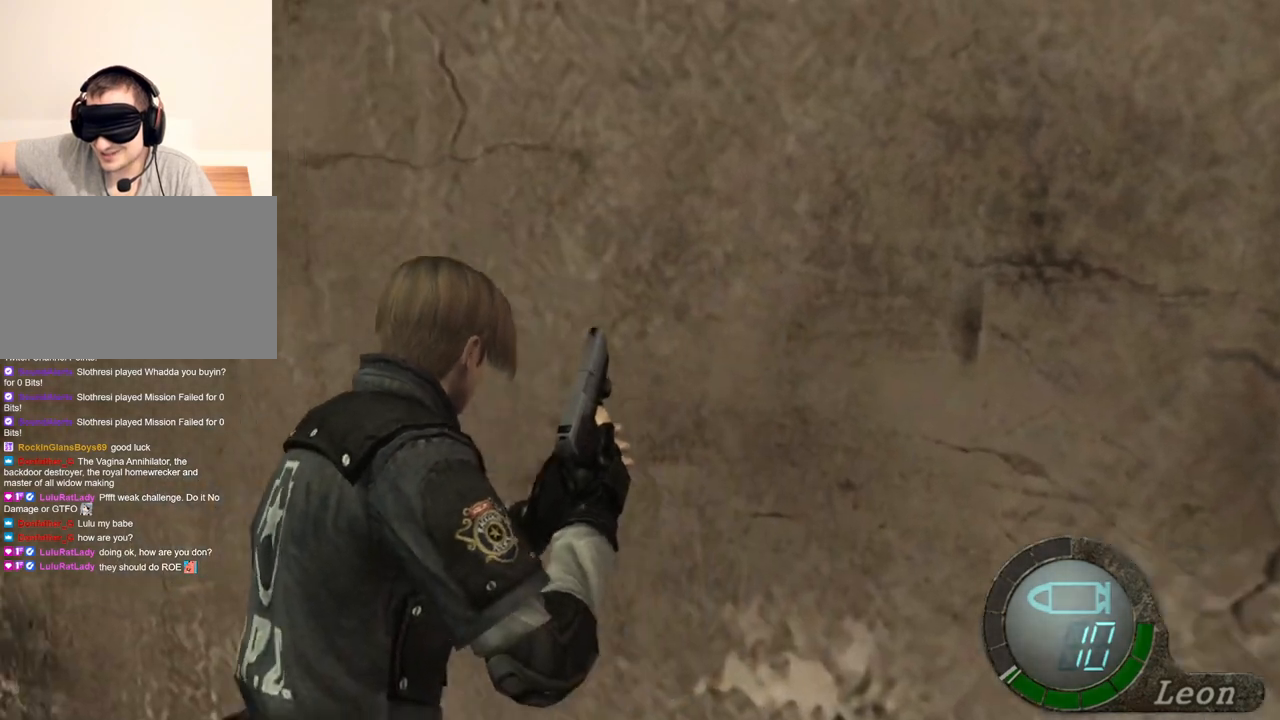
{"keys": ["e", "shift", "w"], "mouse": [], "events": [[100, "e", "up"], [167, "e", "down"], [267, "e", "up"], [300, "e", "down"], [434, "e", "up"], [467, "e", "down"]]}
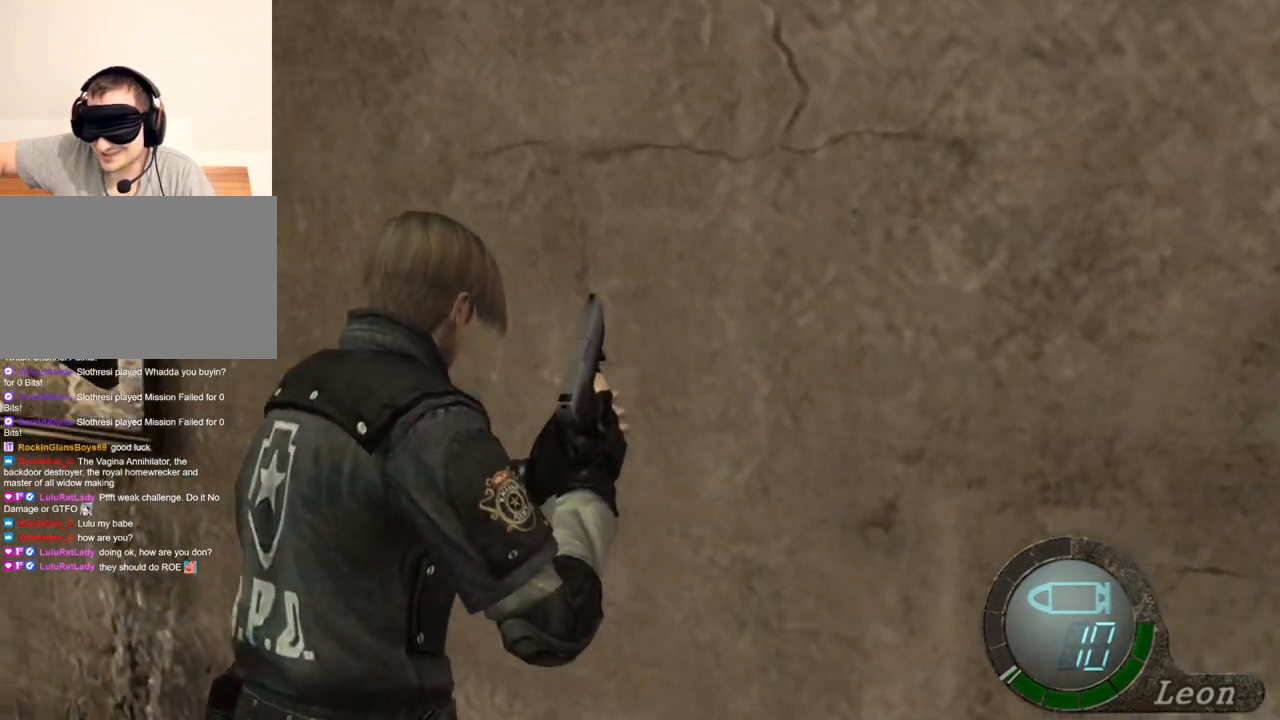
{"keys": ["e", "shift", "w"], "mouse": [], "events": [[267, "e", "up"], [300, "e", "down"], [400, "e", "up"], [434, "e", "down"]]}
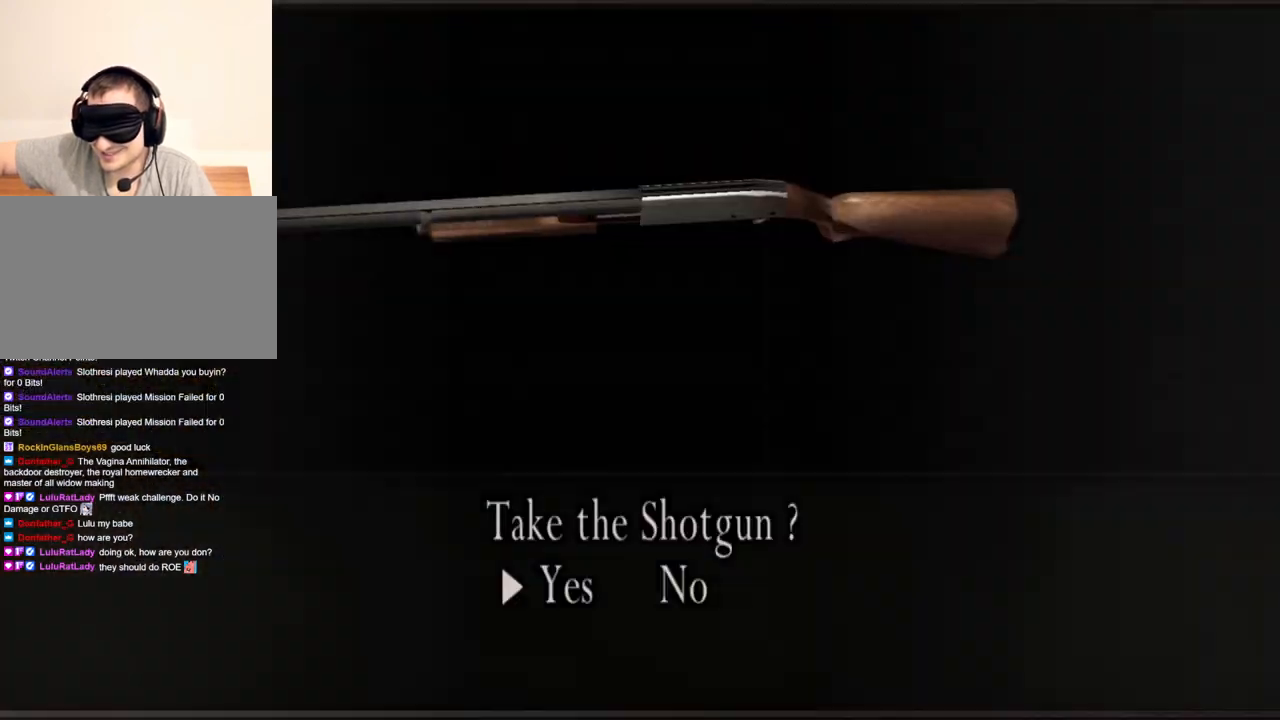
{"keys": ["shift", "w"], "mouse": [], "events": [[34, "e", "up"], [100, "e", "down"], [167, "e", "up"], [234, "e", "down"], [334, "e", "up"], [367, "e", "down"], [500, "e", "up"]]}
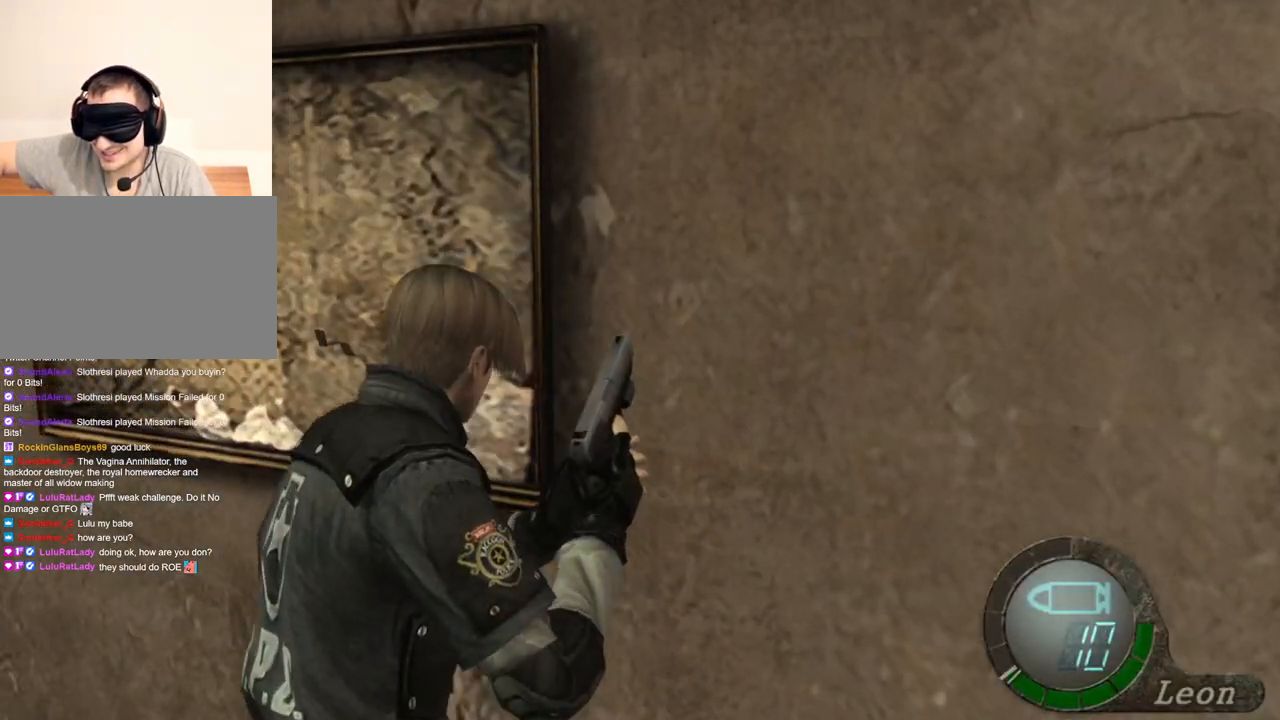
{"keys": [], "mouse": [], "events": [[67, "shift", "up"], [67, "w", "up"]]}
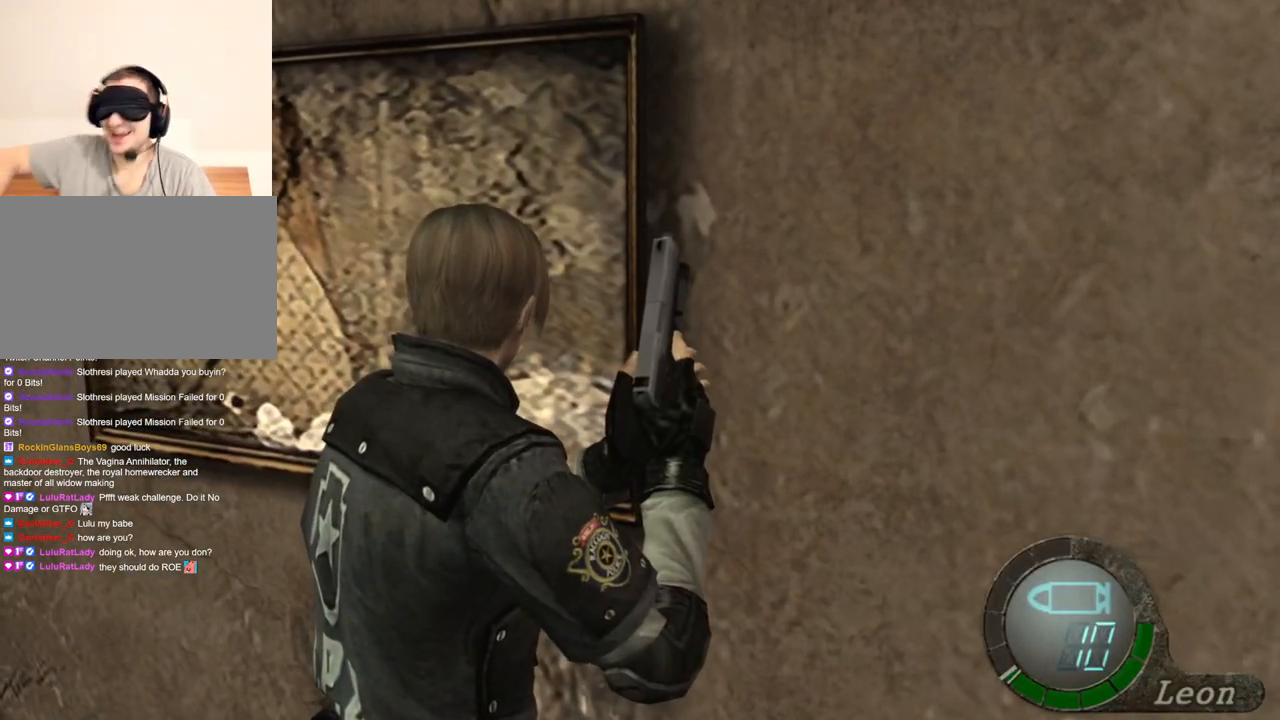
{"keys": [], "mouse": [], "events": []}
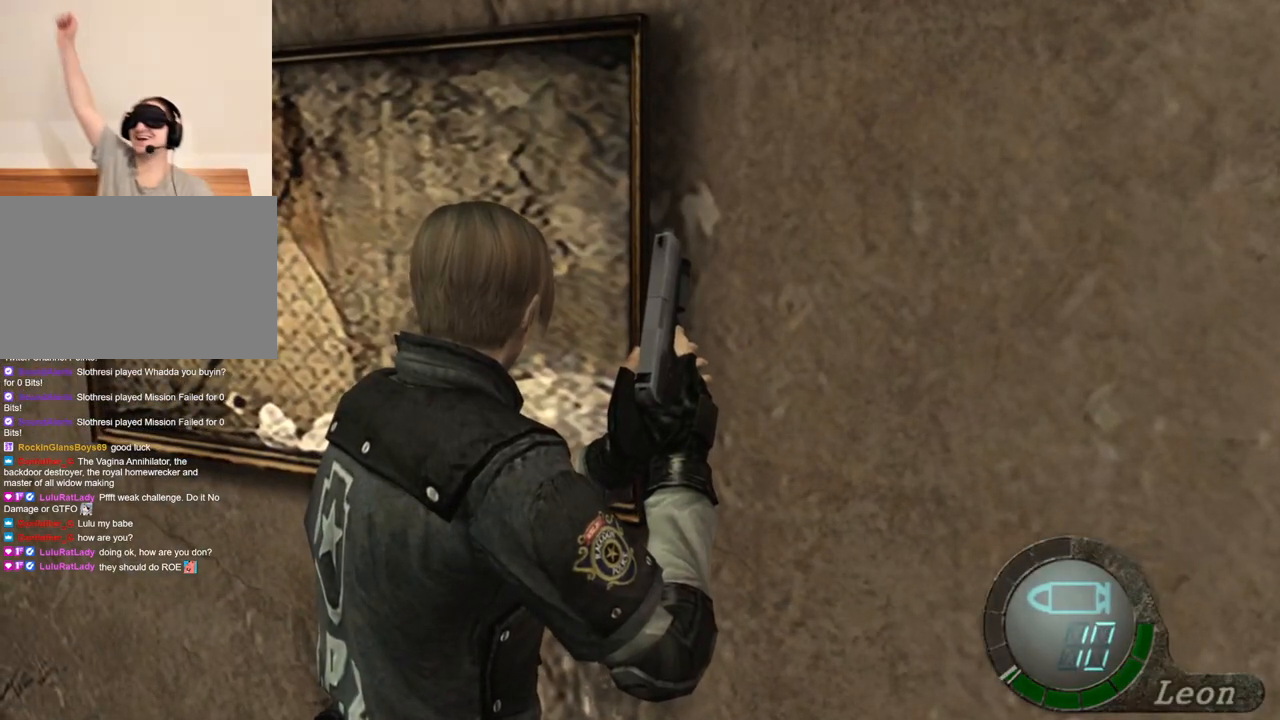
{"keys": [], "mouse": [], "events": []}
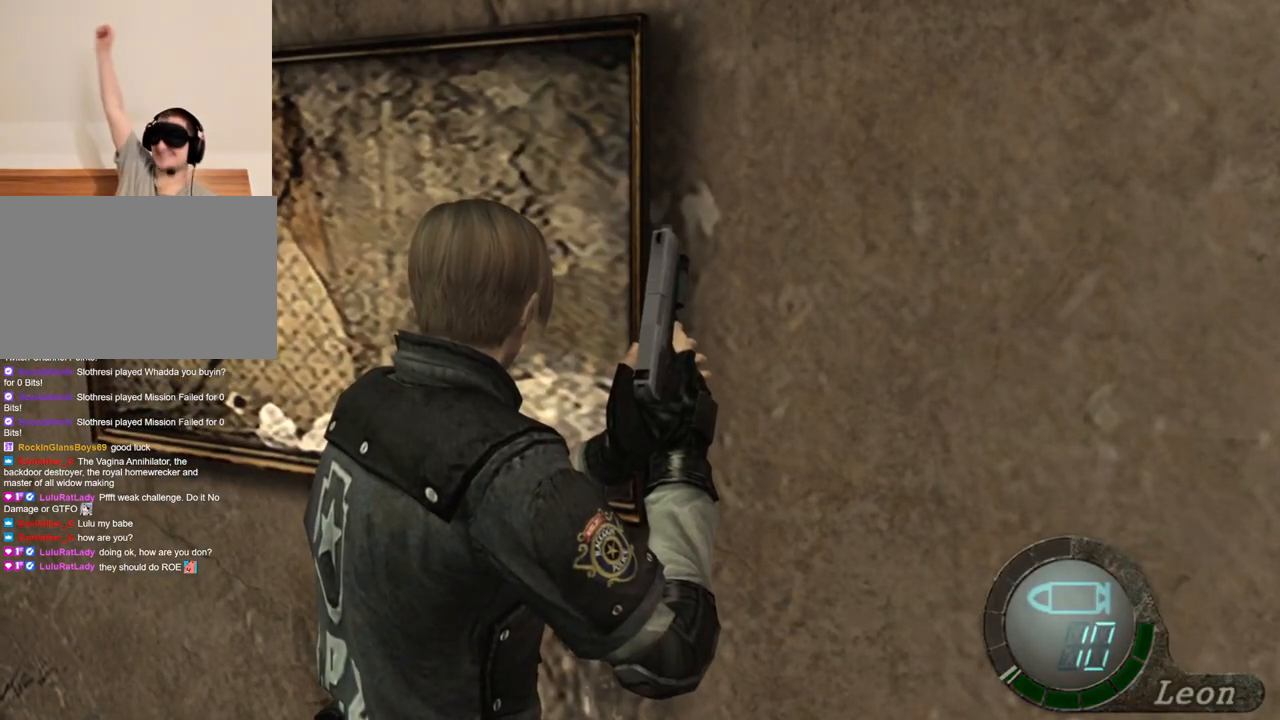
{"keys": [], "mouse": [], "events": []}
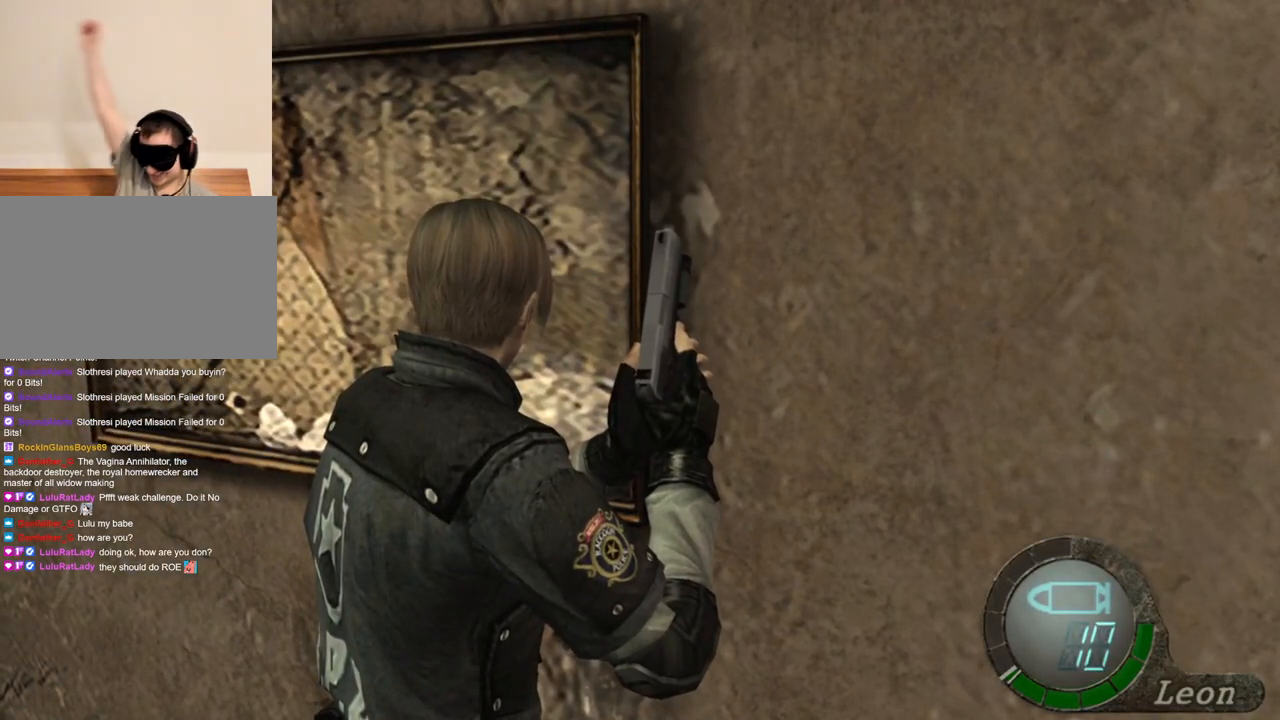
{"keys": [], "mouse": [], "events": []}
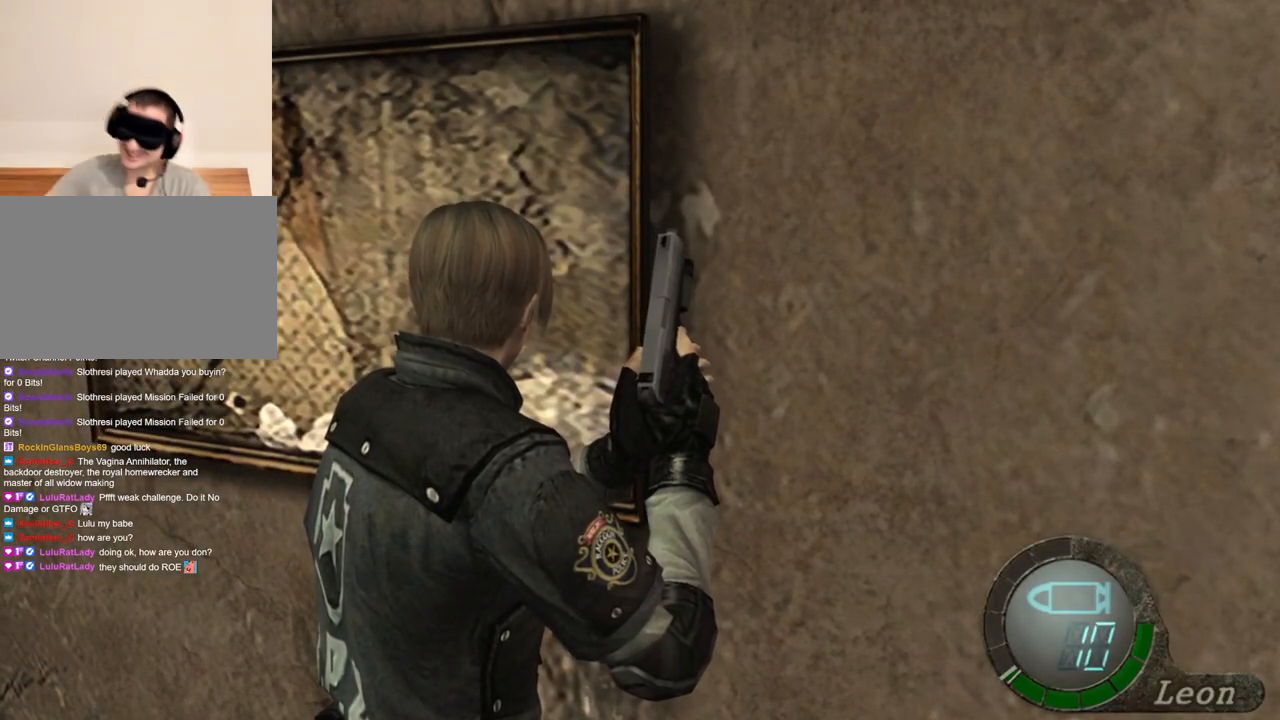
{"keys": ["space"], "mouse": [], "events": [[234, "space", "down"]]}